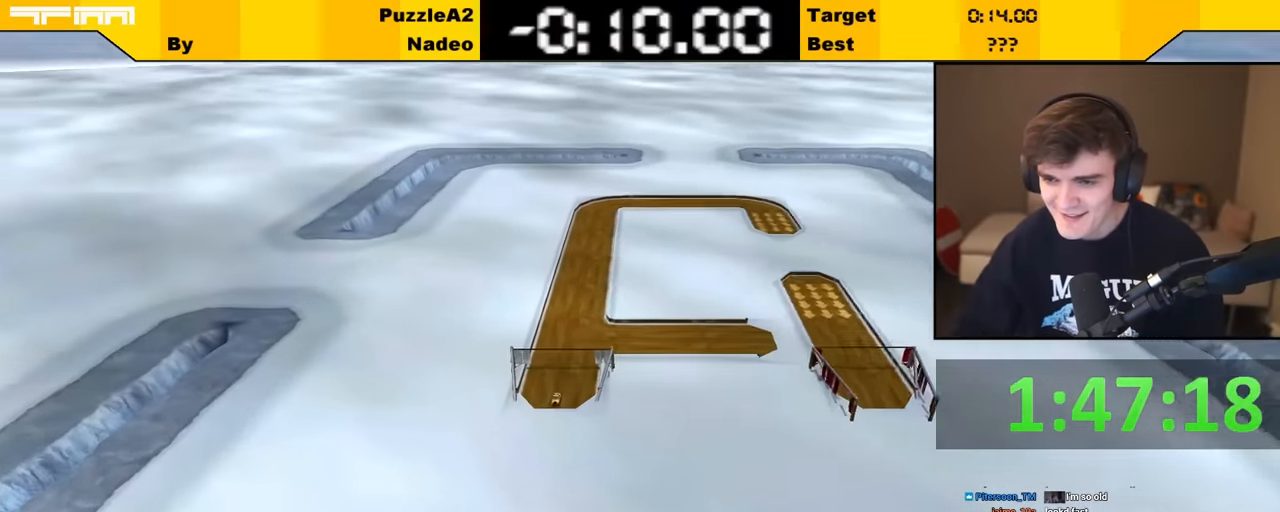
Gameplay with keyboard; each line is a JSON object with the keys held at the frame after it. "events" lists presses ("down") and releases ("up") of "brake", "down", "left", "right" and "up" between this image and that frame as [ms after this image, input, new state], when the widget could be followed in between. No other keys are recorded. Mouse input is not recorded. Key names are as the overlay labels them; some are game actions (e.g. jump) rather than physical keys.
{"keys": ["up"], "events": [[133, "up", "down"]]}
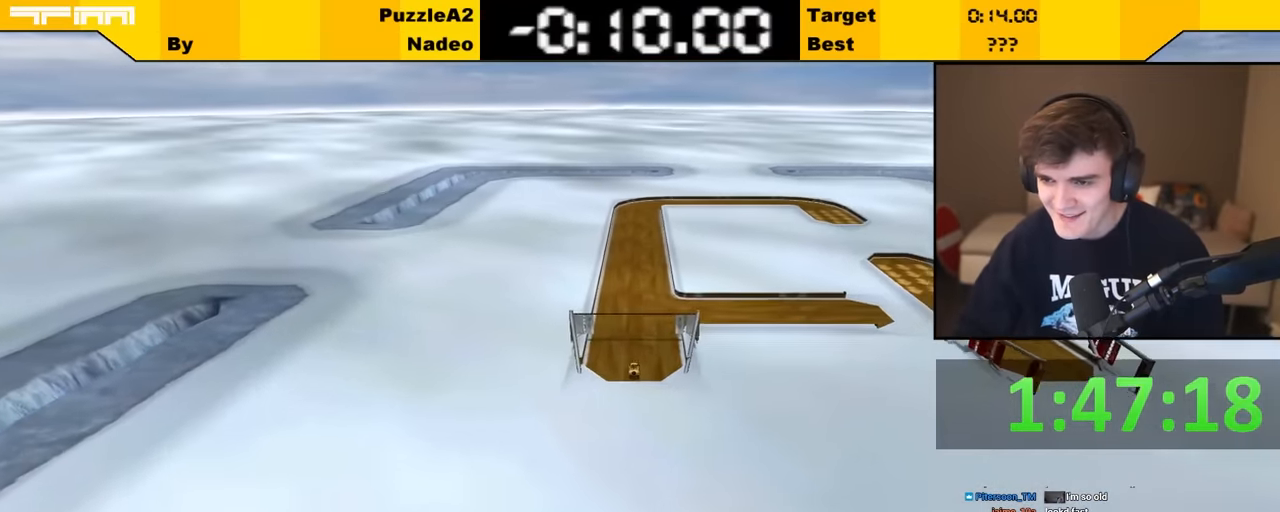
{"keys": ["up"], "events": []}
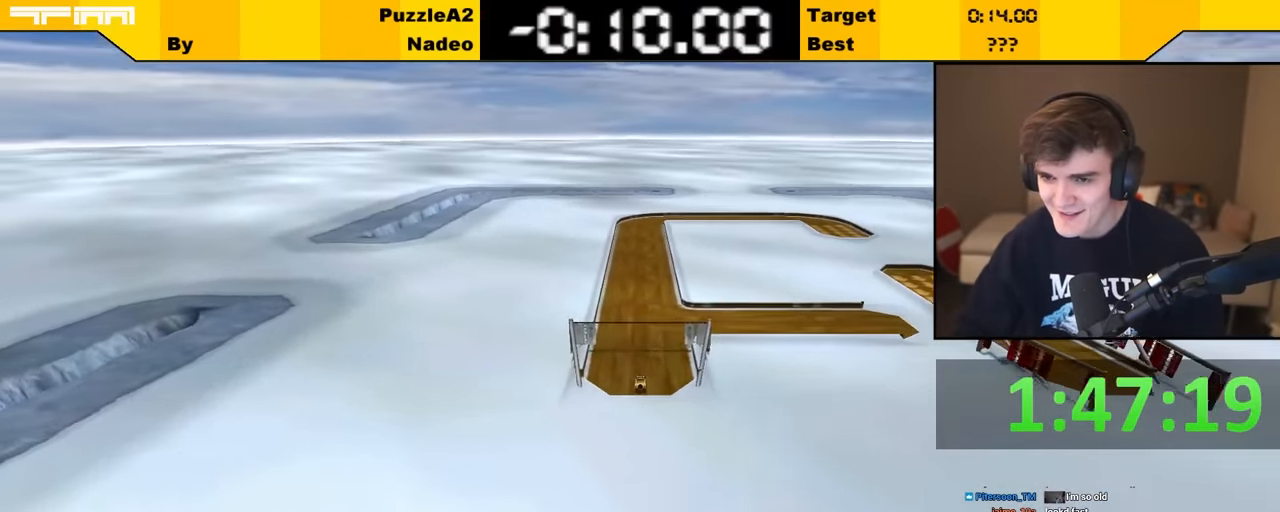
{"keys": ["up"], "events": []}
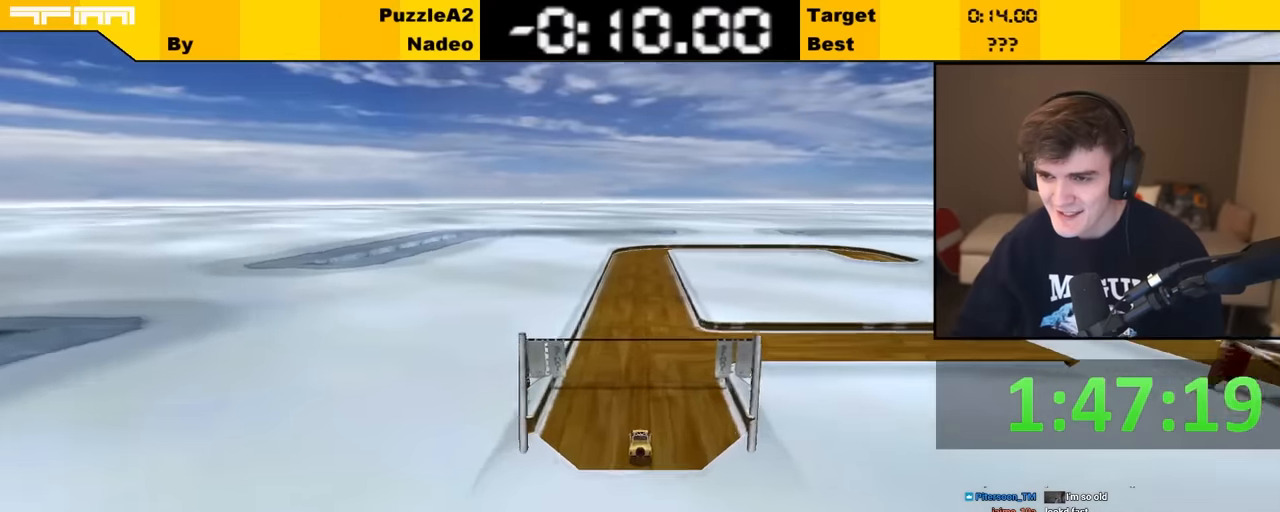
{"keys": ["up"], "events": []}
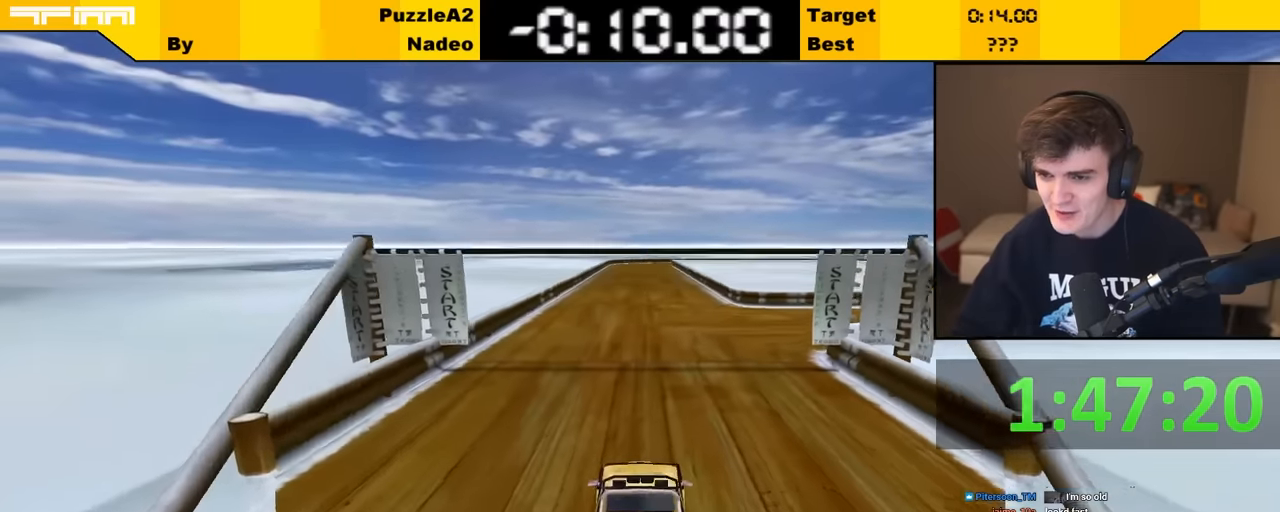
{"keys": ["up"], "events": []}
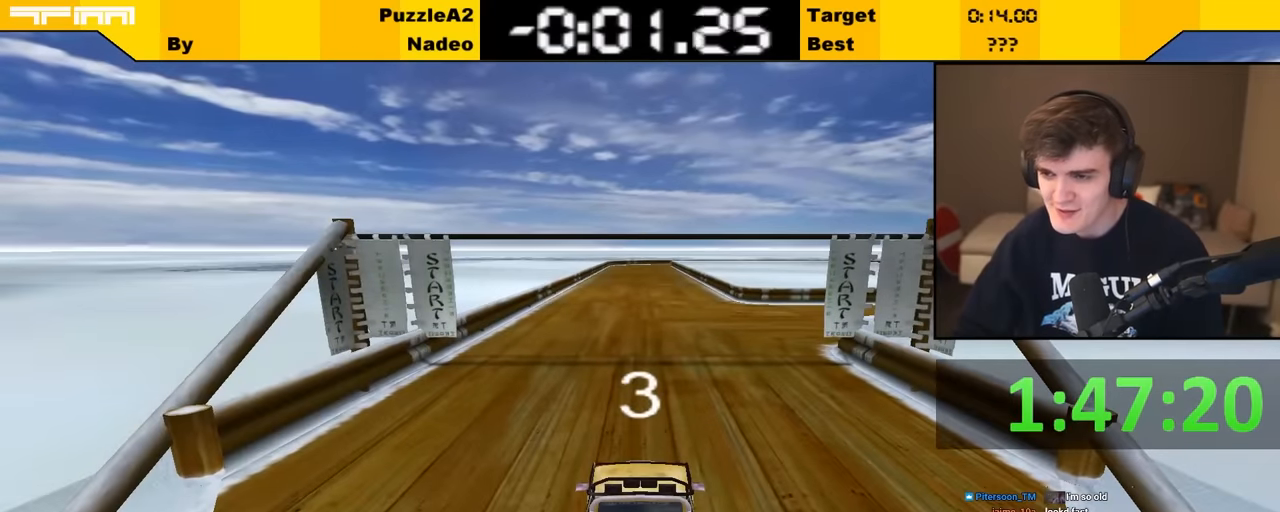
{"keys": ["up"], "events": []}
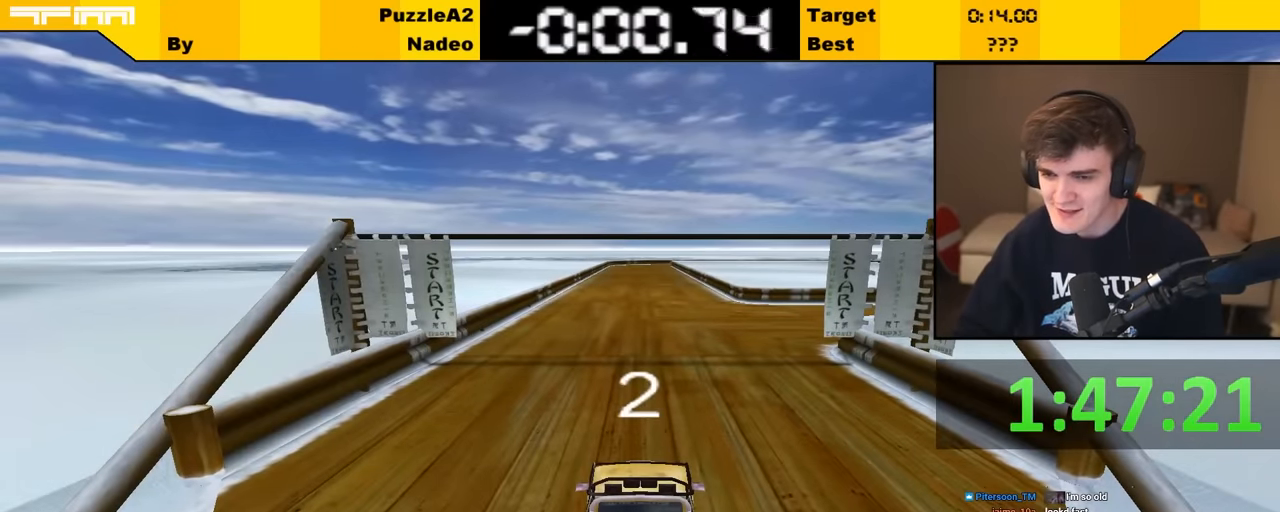
{"keys": ["up"], "events": []}
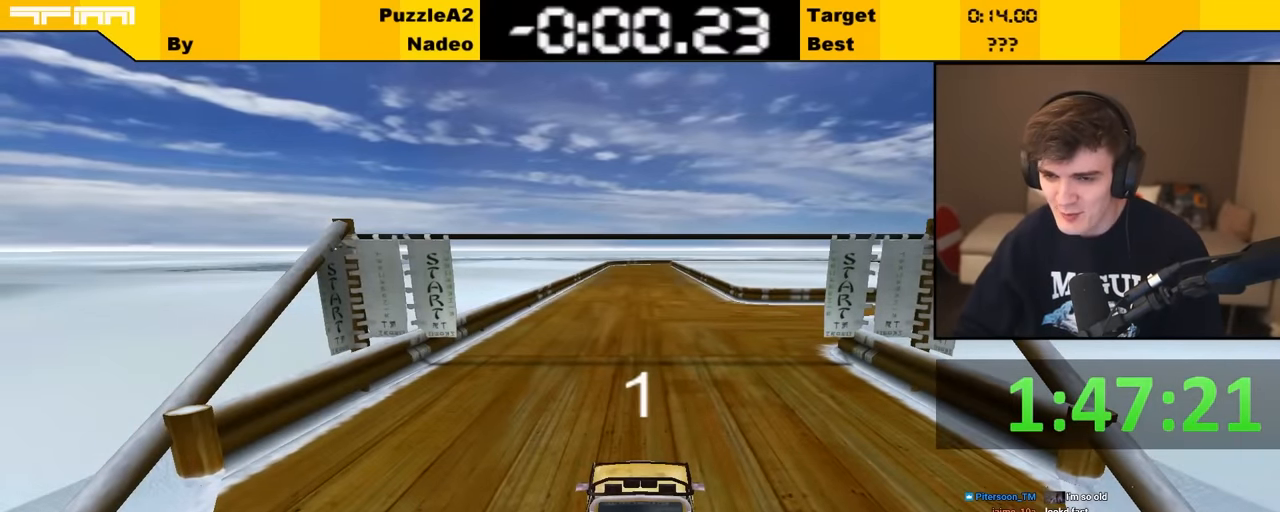
{"keys": ["up"], "events": []}
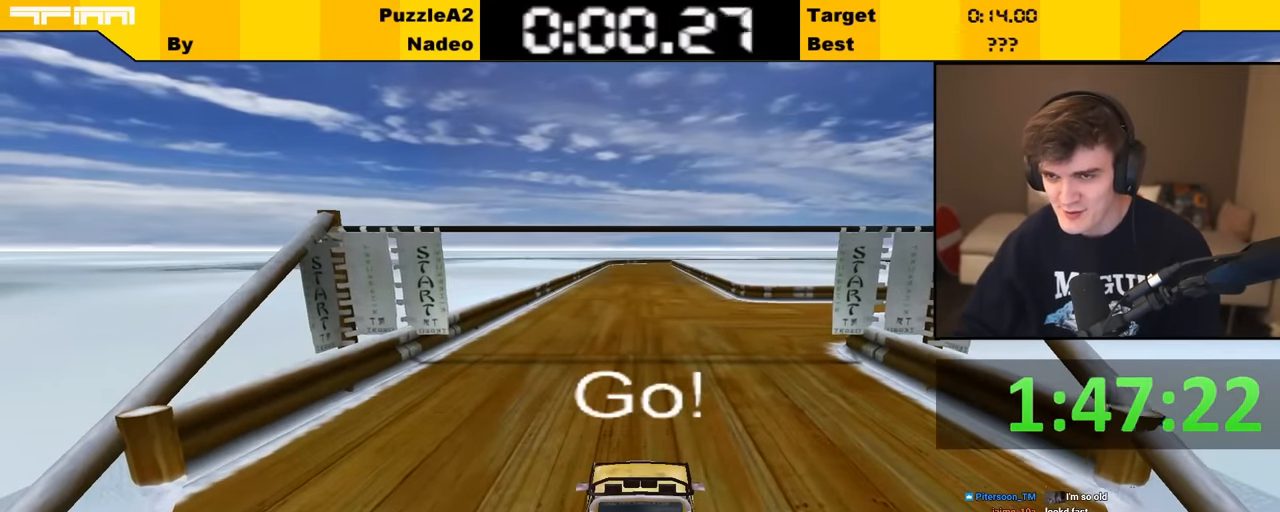
{"keys": ["up"], "events": [[117, "right", "down"], [217, "right", "up"], [350, "right", "down"], [450, "right", "up"]]}
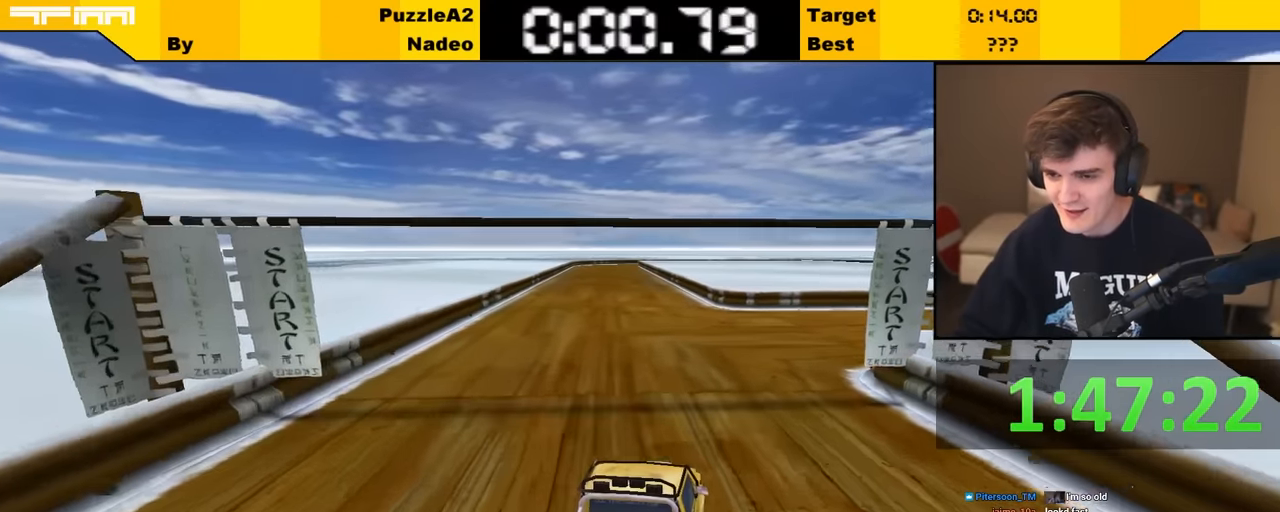
{"keys": ["right", "up"], "events": [[134, "right", "down"], [267, "right", "up"], [417, "right", "down"]]}
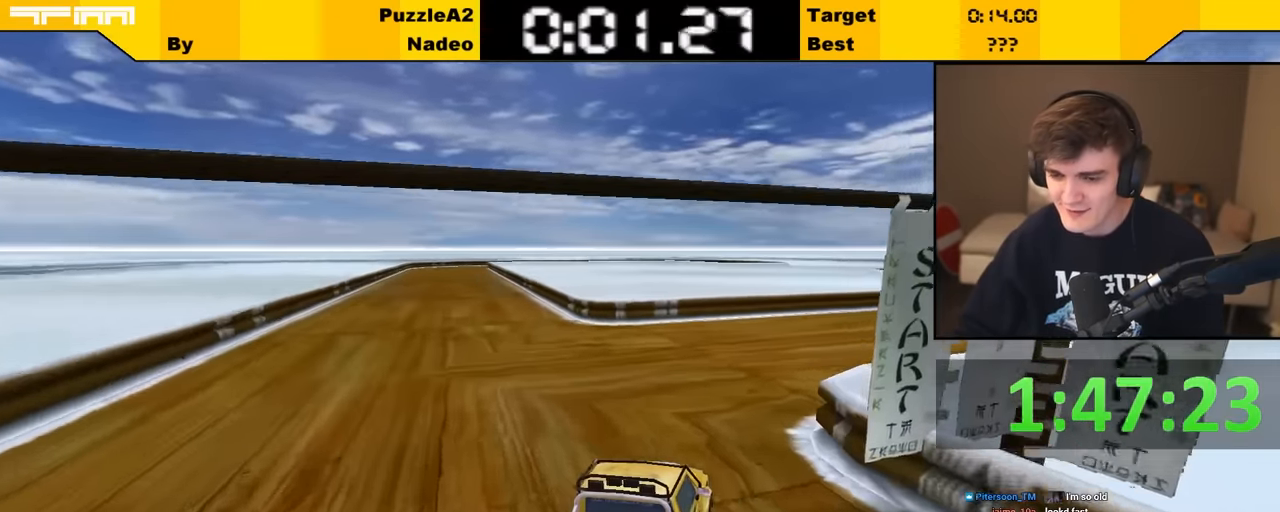
{"keys": ["up"], "events": [[100, "right", "up"]]}
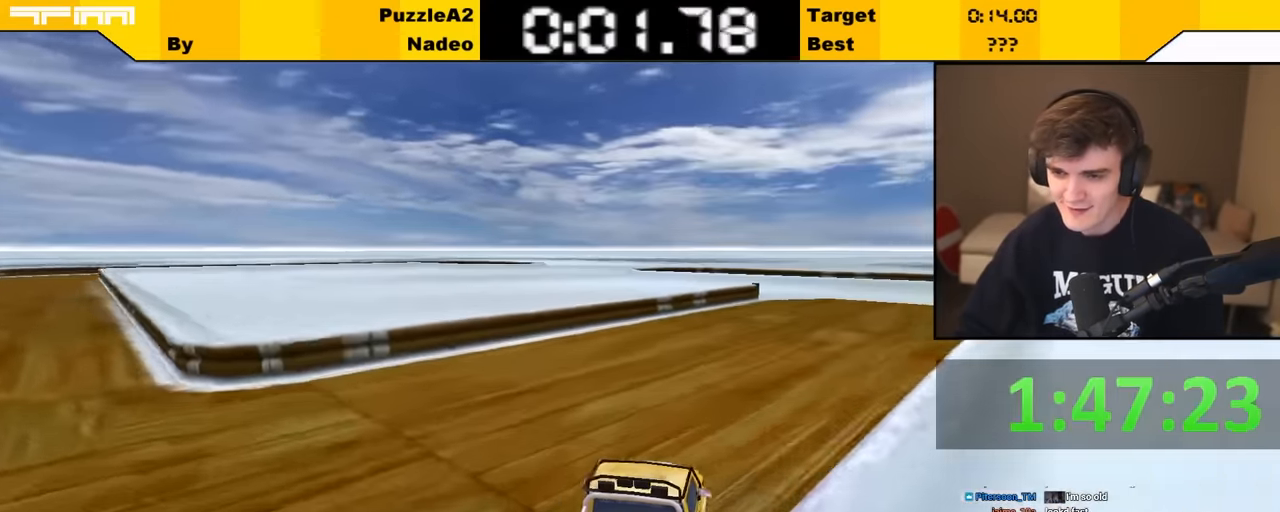
{"keys": ["up"], "events": [[17, "right", "down"], [67, "right", "up"], [267, "right", "down"], [317, "right", "up"]]}
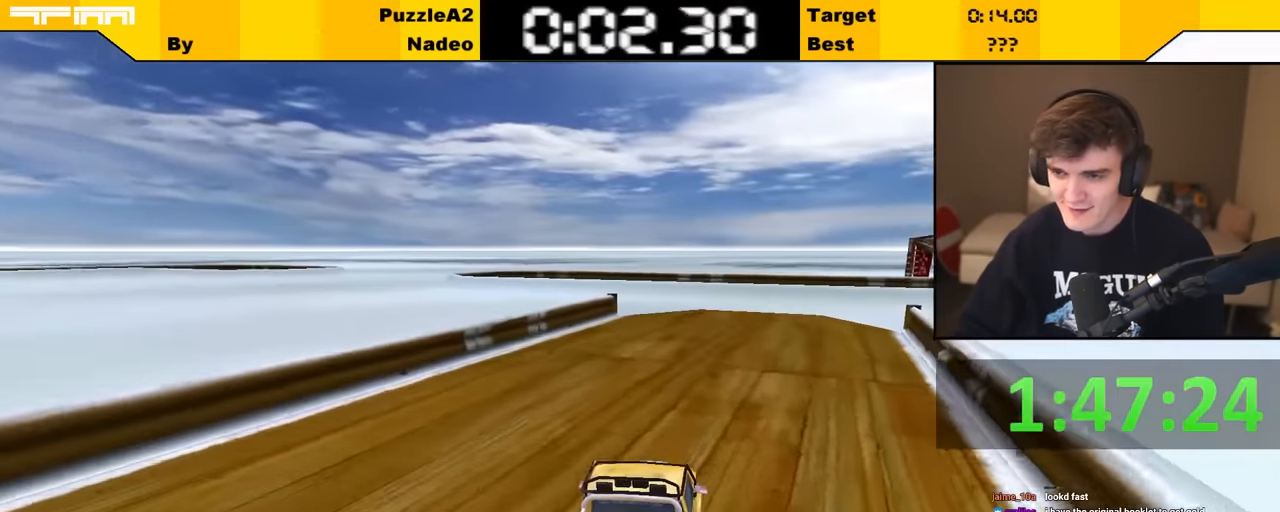
{"keys": ["right", "up"], "events": [[100, "right", "down"], [184, "right", "up"], [417, "right", "down"]]}
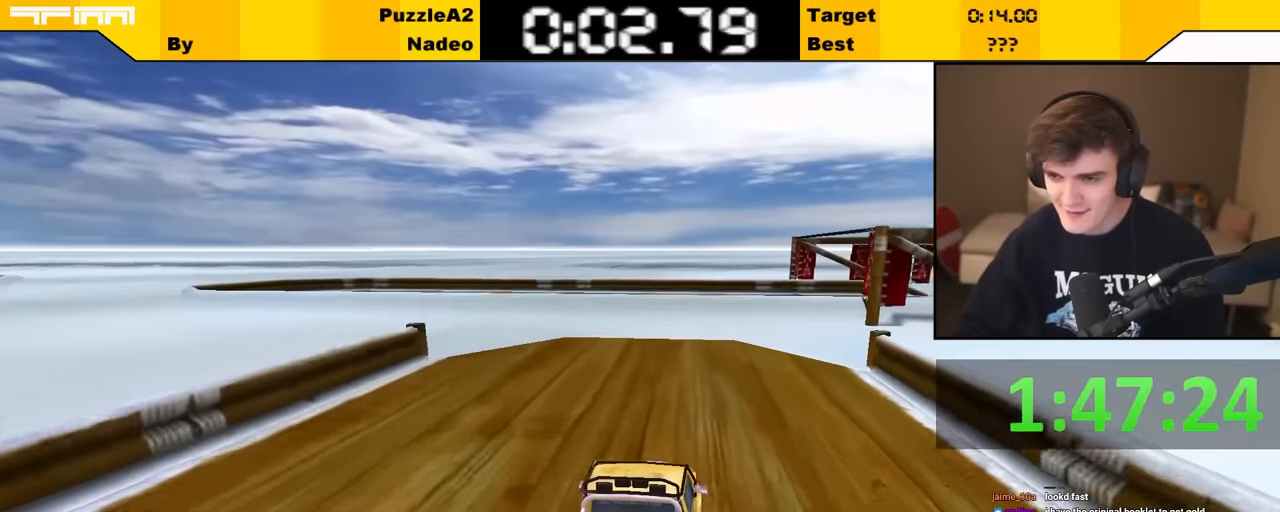
{"keys": ["up"], "events": [[17, "right", "up"], [200, "right", "down"], [284, "right", "up"]]}
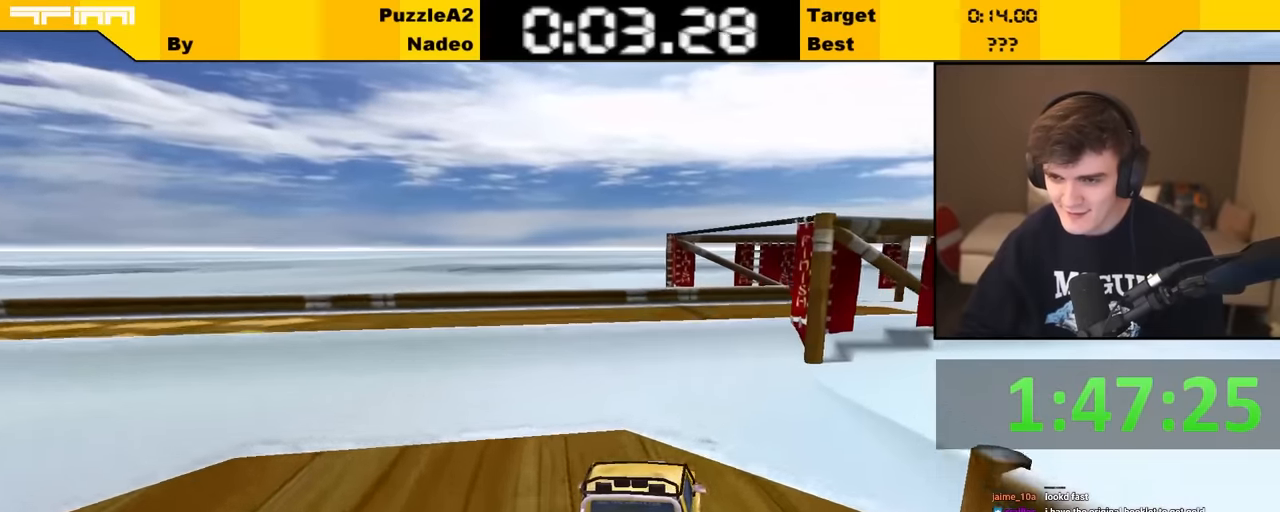
{"keys": ["up"], "events": [[67, "right", "down"], [167, "right", "up"], [267, "right", "down"], [300, "right", "up"]]}
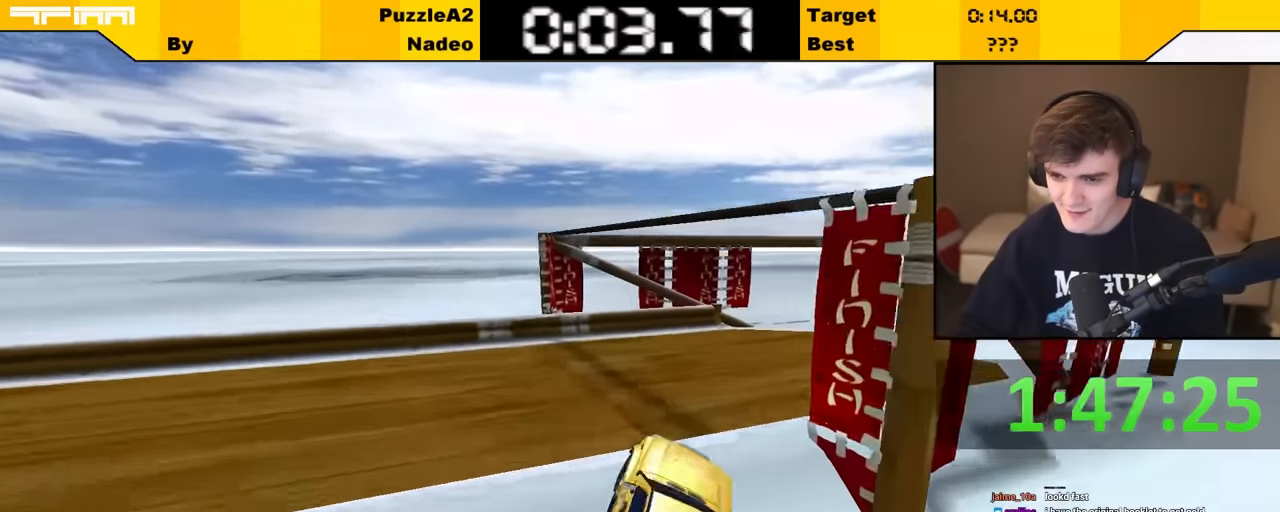
{"keys": ["up"], "events": []}
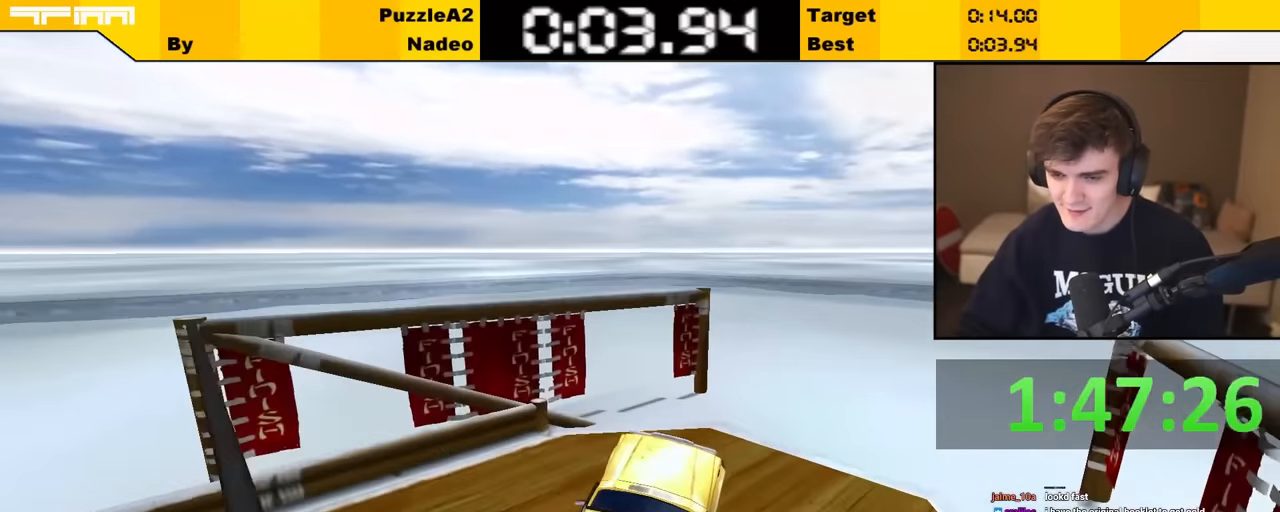
{"keys": ["up"], "events": []}
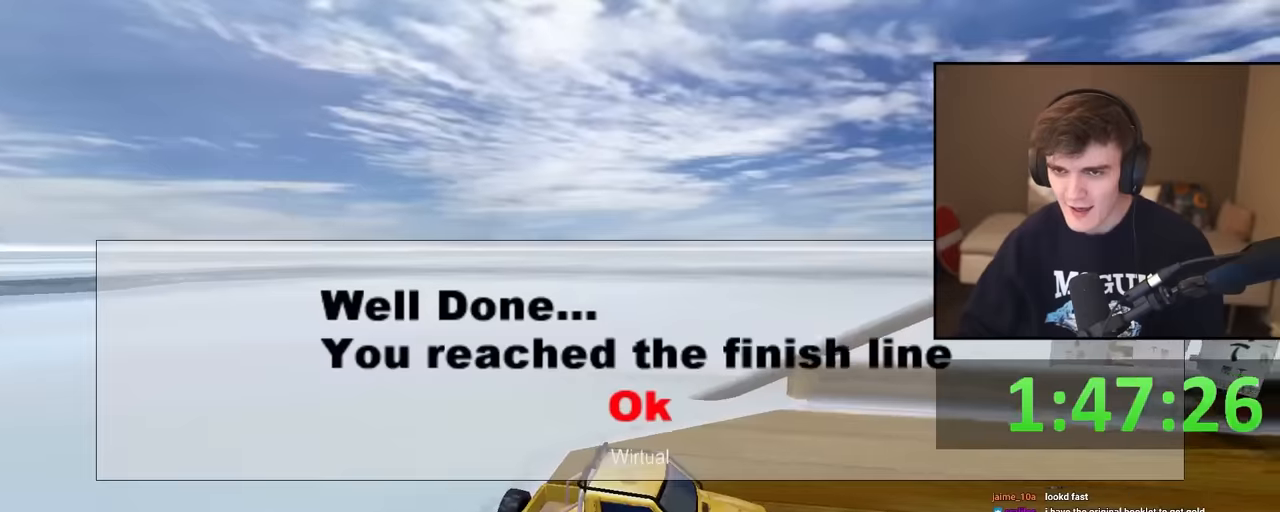
{"keys": [], "events": [[250, "up", "up"]]}
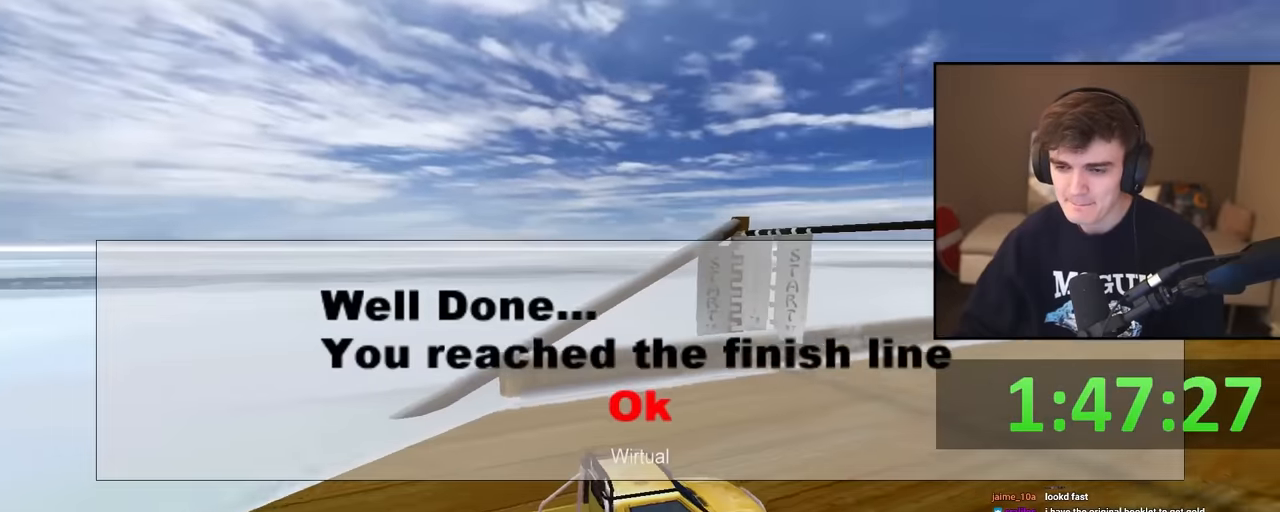
{"keys": [], "events": []}
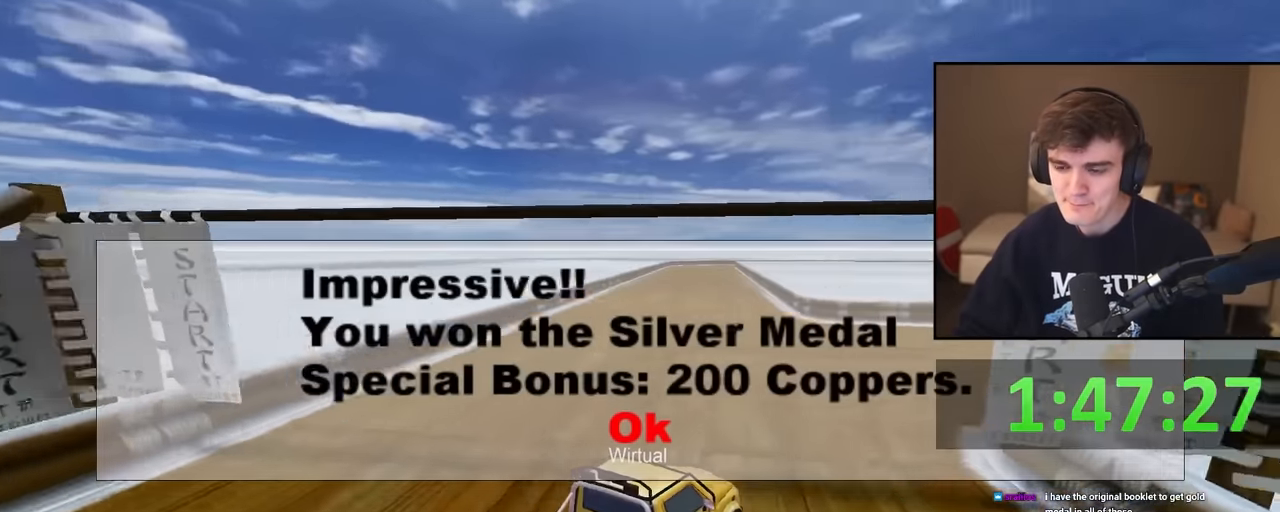
{"keys": [], "events": []}
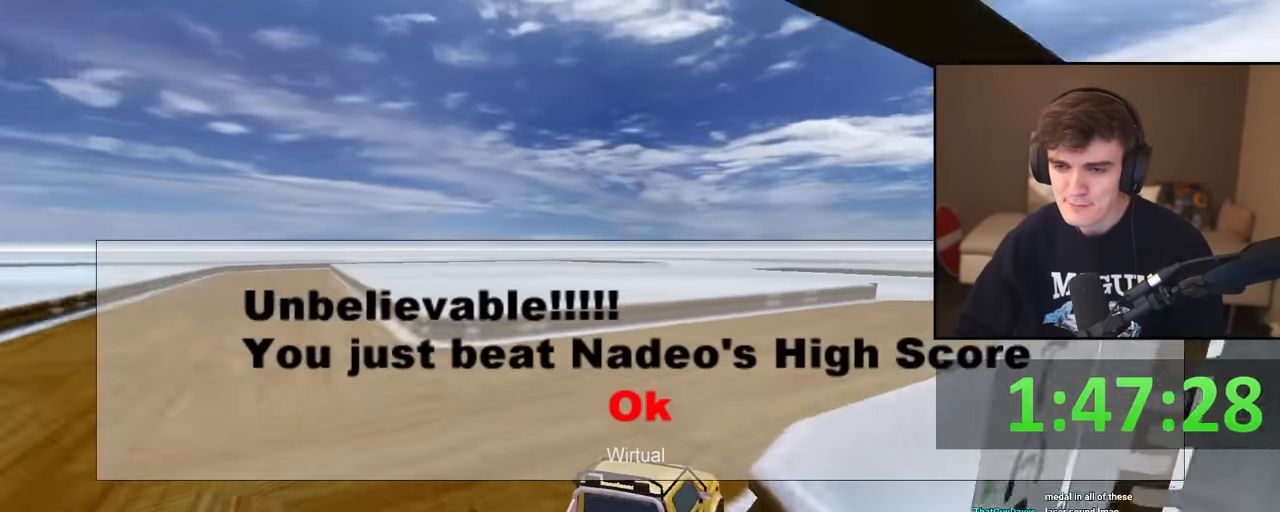
{"keys": [], "events": []}
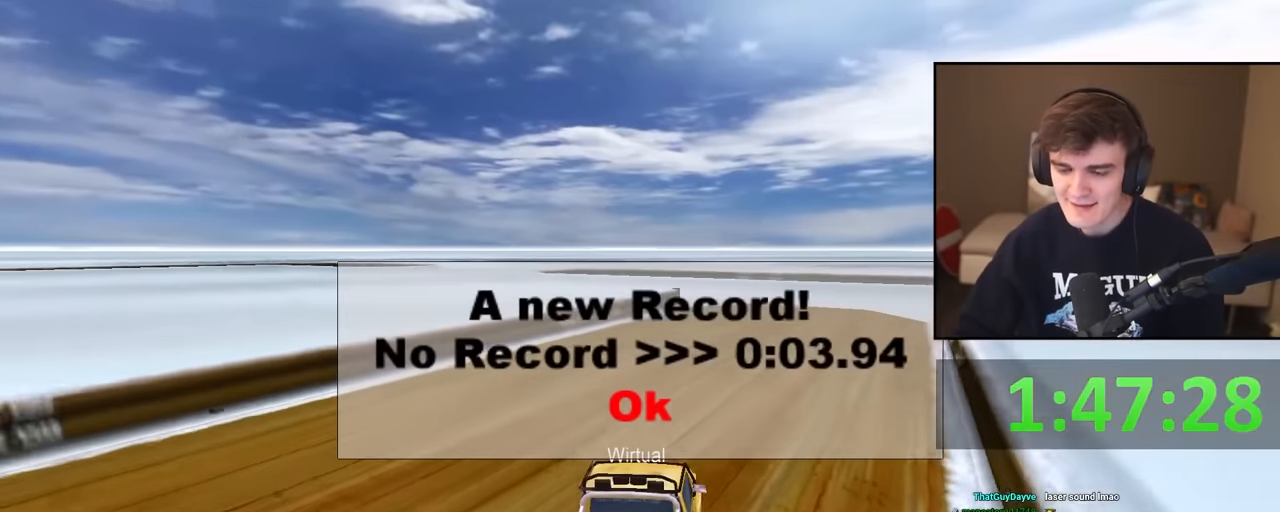
{"keys": [], "events": []}
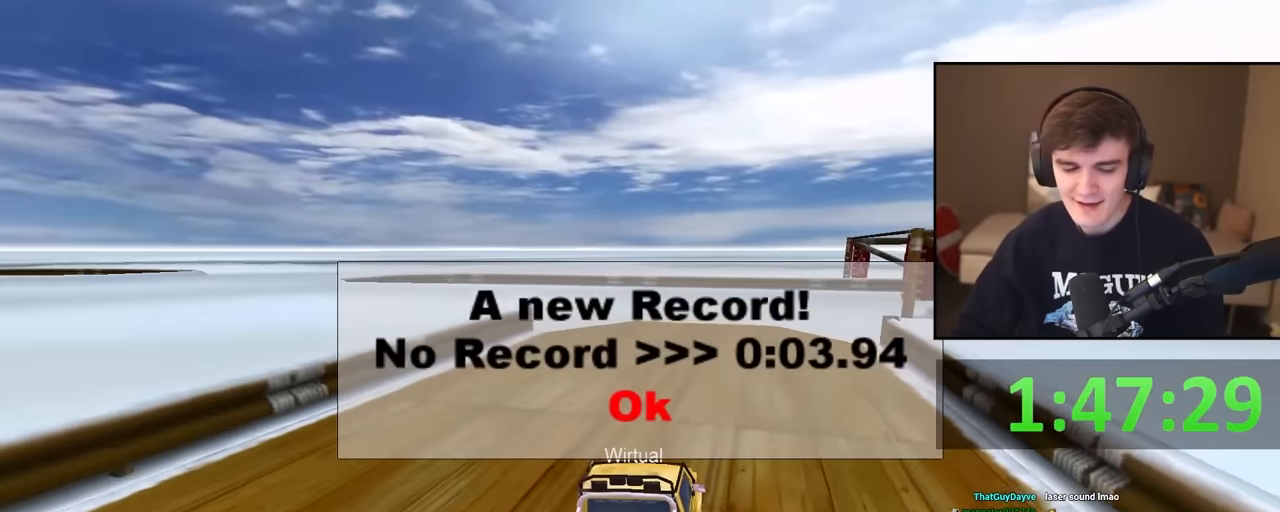
{"keys": [], "events": []}
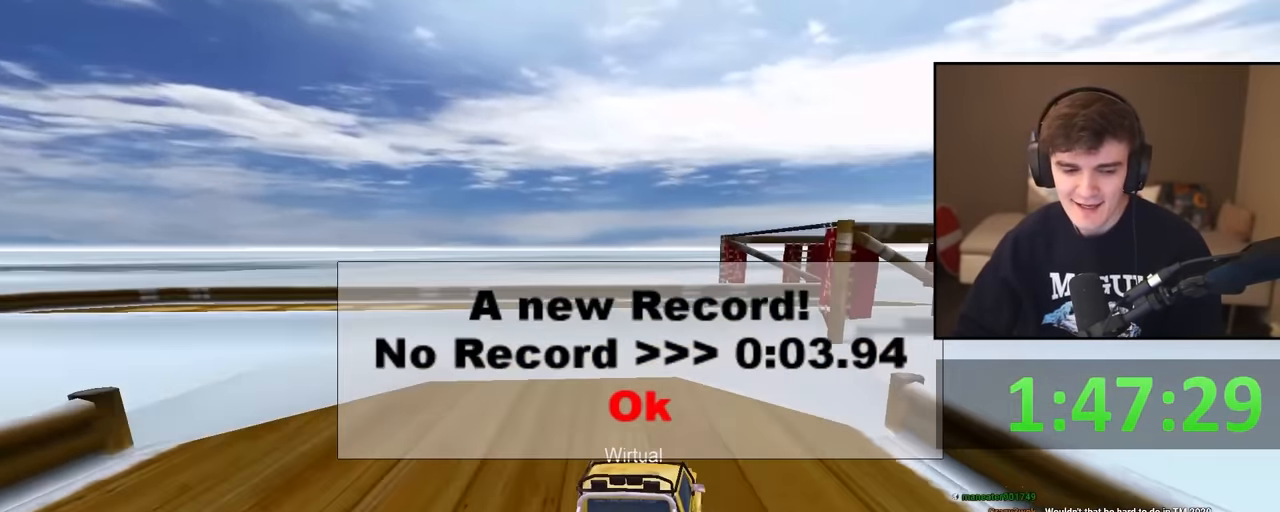
{"keys": [], "events": []}